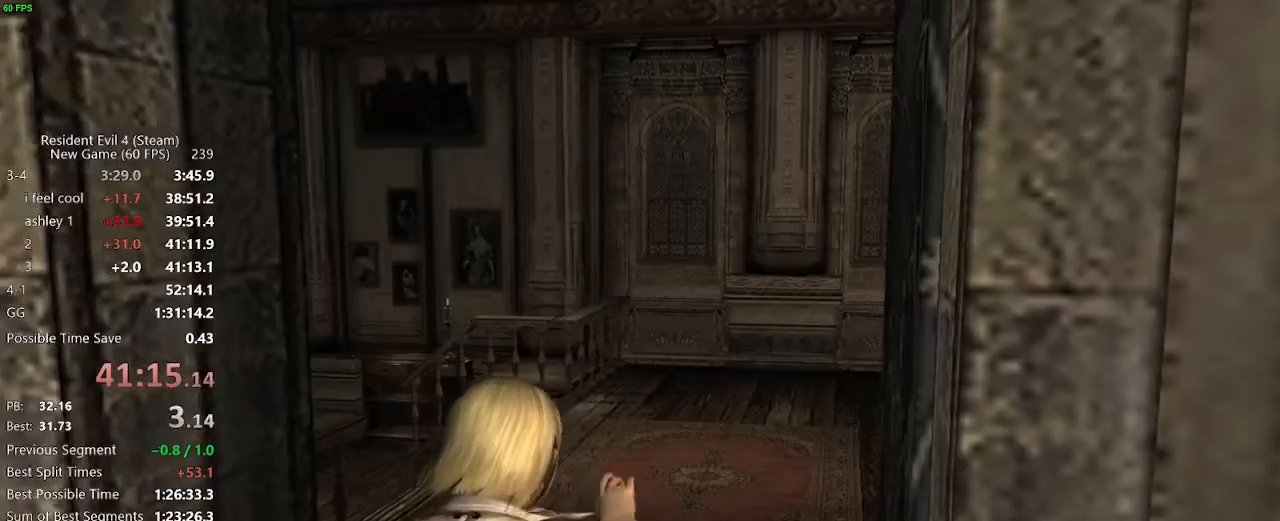
Gameplay with keyboard and mouse; each line is a JSON object with the keys and mouse buttons held at the frame after it. "events" lists presses ("down") and releases ("up") of "a", "backspace", "c", "ctrl_l", "ctrl_r", "d", "e", "f", "g", "q", "r", "return", "s", "shift_r", "space", "tab", "v", "w", "x", "z", "mouse_left", "mouse_wheel" and "mouse_right" between this image and that frame as [ms after this image, input, new state], when the widget could be followed in between. "mouse_left", "mouse_wheel", "mouse_right" = the "left", "wheel", "right" buttons of the "mouse" list. No other keys are recorded. "wheel" means that the mouse wheel is clicked or scrolled. Not read: mouse_move.
{"keys": ["w"], "mouse": [], "events": [[17, "f", "up"], [67, "a", "down"], [383, "a", "up"]]}
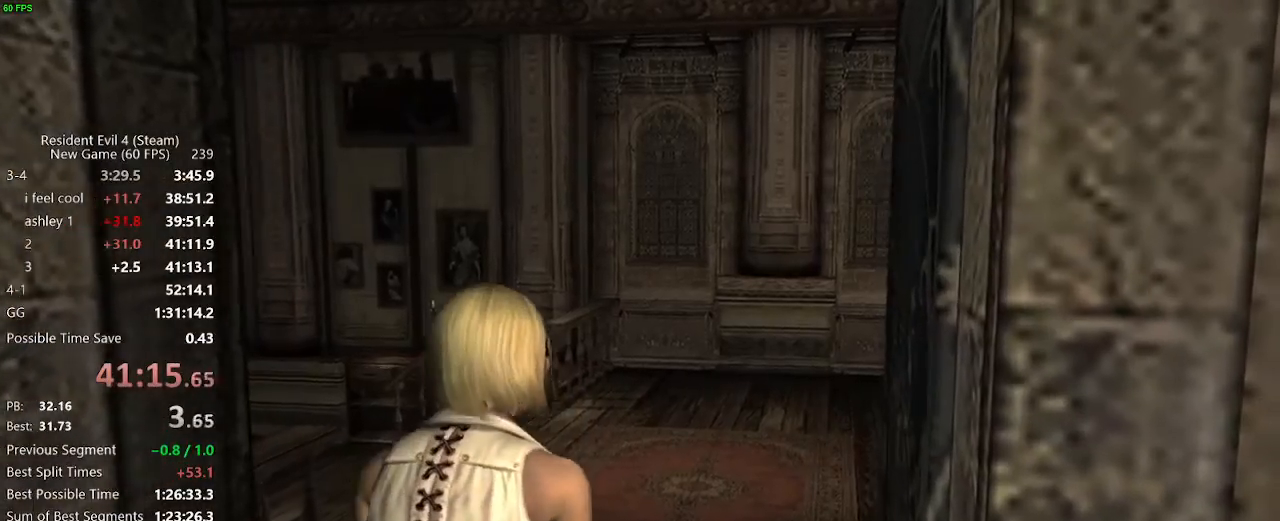
{"keys": ["a", "w"], "mouse": [], "events": [[33, "a", "down"], [83, "a", "up"], [167, "a", "down"], [267, "a", "up"], [350, "a", "down"]]}
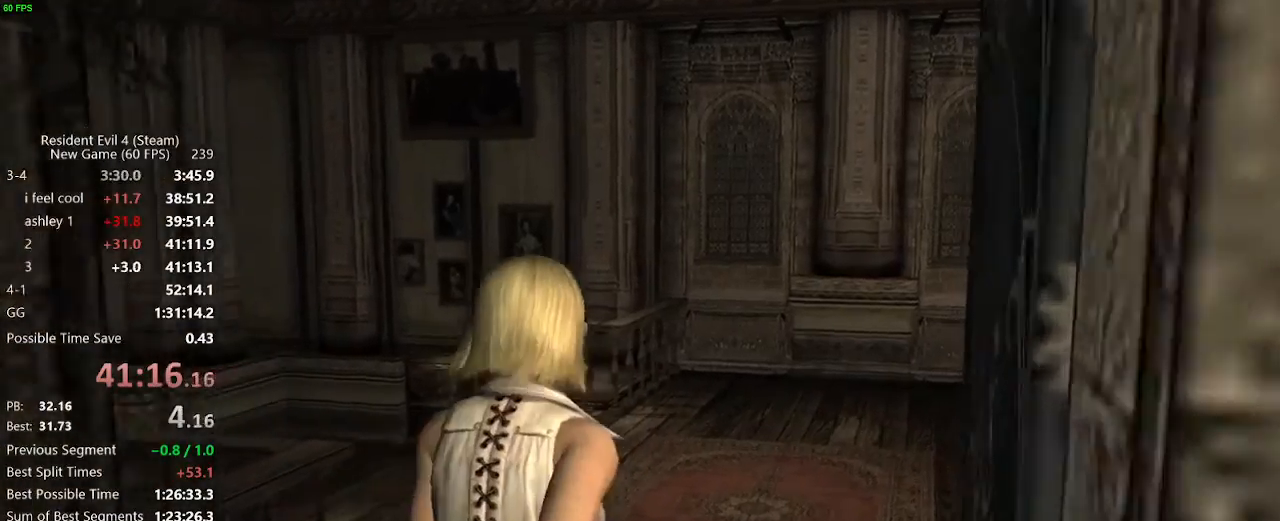
{"keys": ["a", "w"], "mouse": [], "events": [[50, "a", "up"], [183, "a", "down"]]}
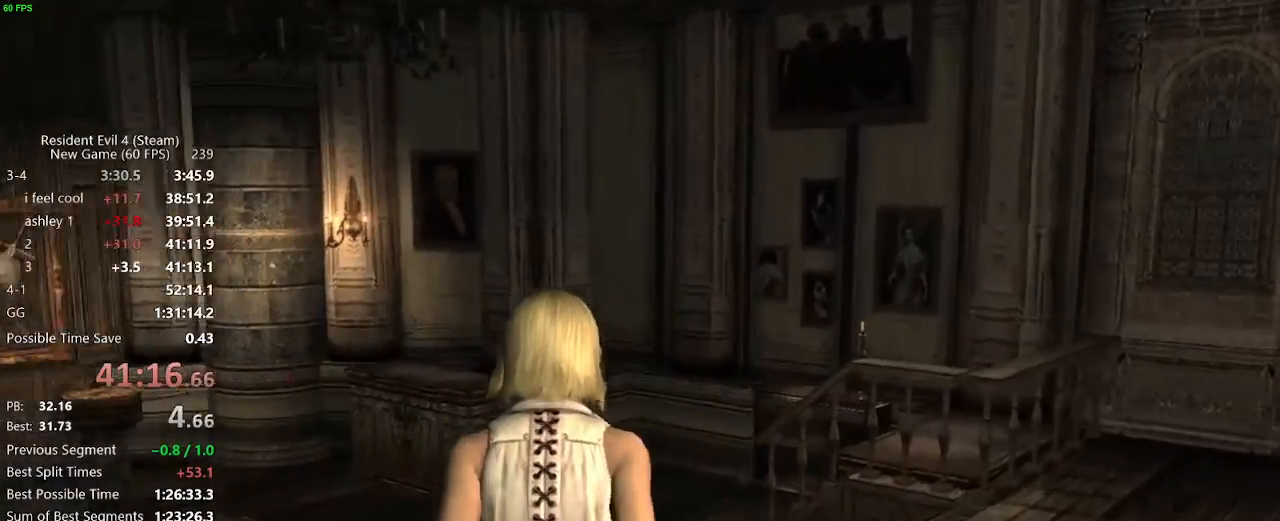
{"keys": ["w"], "mouse": [], "events": [[383, "a", "up"]]}
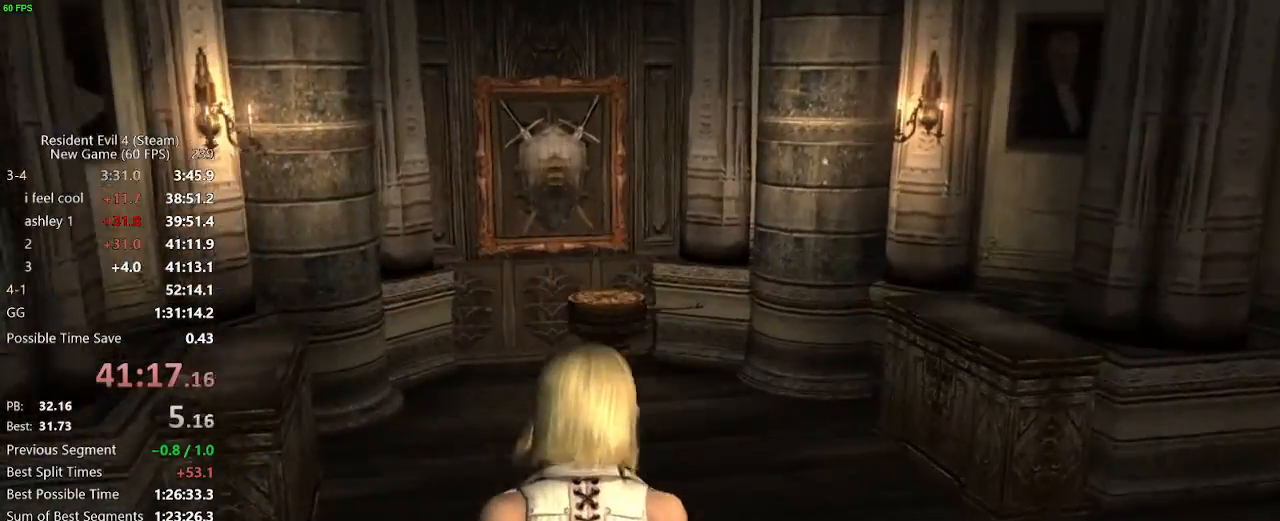
{"keys": ["w"], "mouse": [], "events": [[317, "a", "down"], [350, "a", "up"]]}
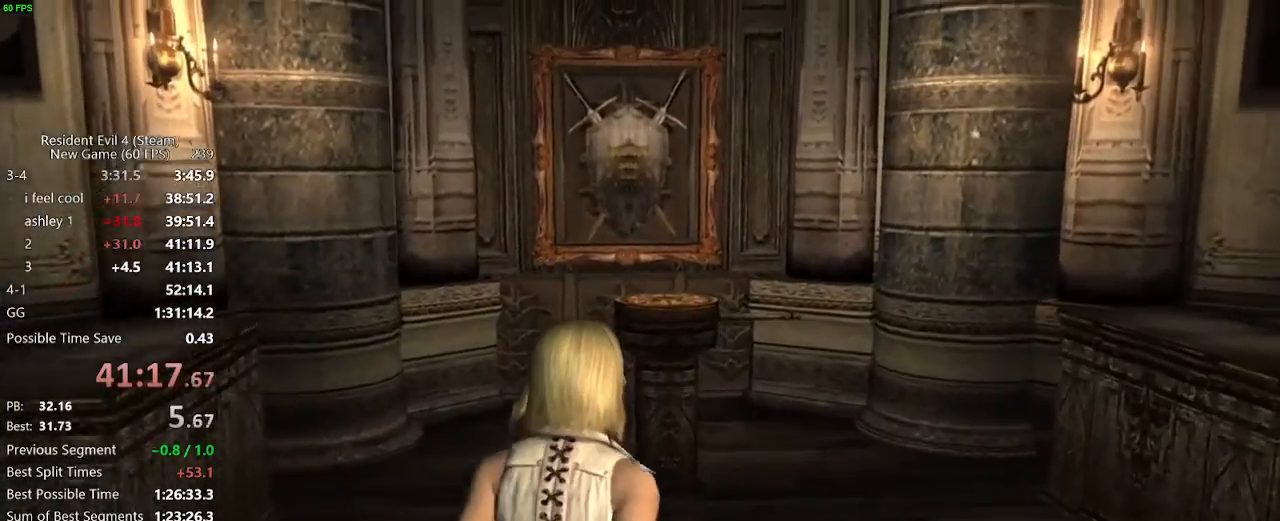
{"keys": ["w"], "mouse": [], "events": [[100, "a", "down"], [183, "a", "up"]]}
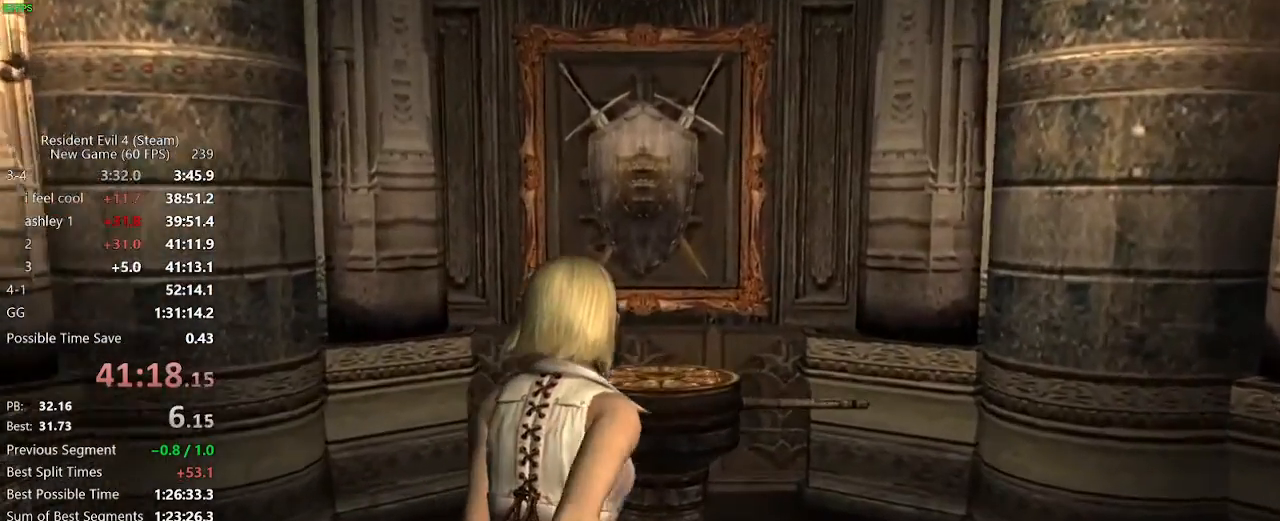
{"keys": ["e"], "mouse": [], "events": [[200, "tab", "down"], [250, "tab", "up"], [250, "w", "up"], [300, "e", "down"], [333, "e", "up"], [383, "e", "down"]]}
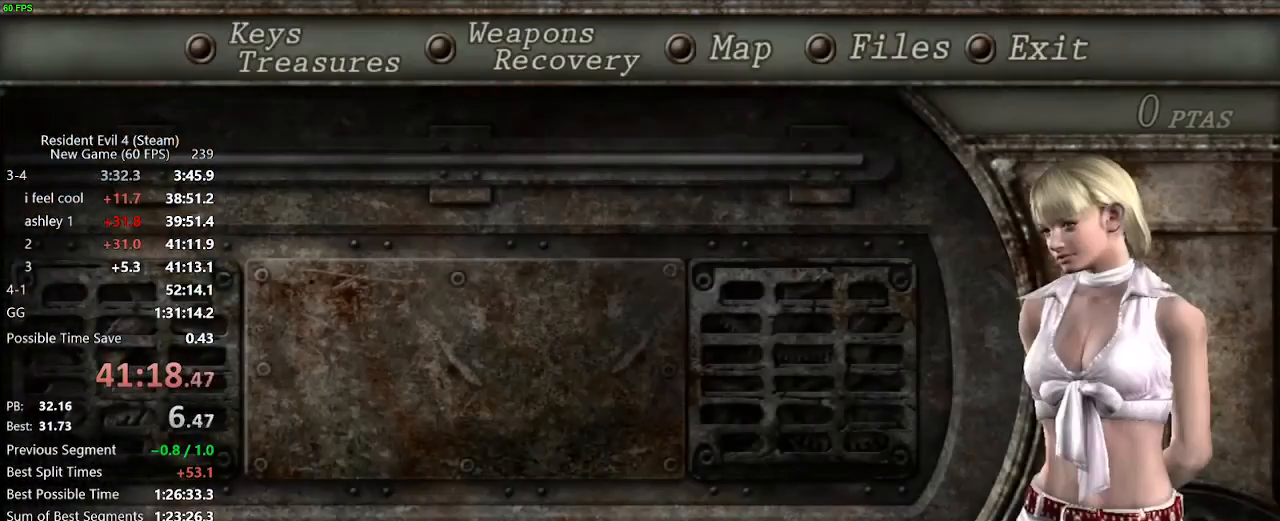
{"keys": [], "mouse": [], "events": [[83, "e", "up"], [217, "f", "down"], [400, "f", "up"], [450, "f", "down"], [500, "f", "up"]]}
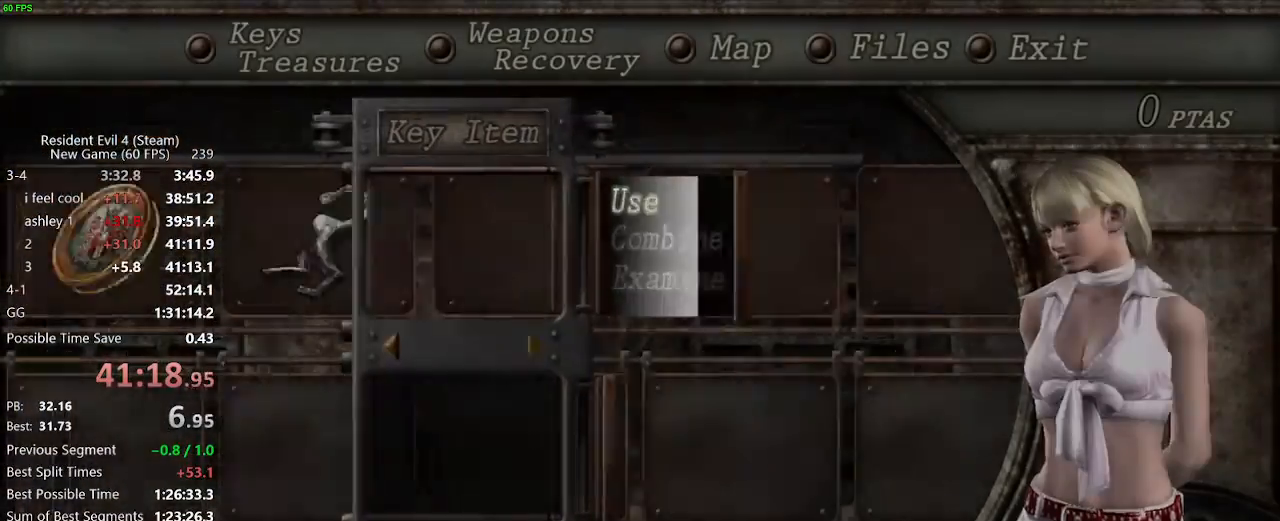
{"keys": [], "mouse": [], "events": [[50, "f", "down"], [100, "f", "up"], [133, "f", "down"], [183, "f", "up"], [233, "f", "down"], [283, "f", "up"], [333, "f", "down"], [367, "f", "up"], [417, "f", "down"], [467, "f", "up"]]}
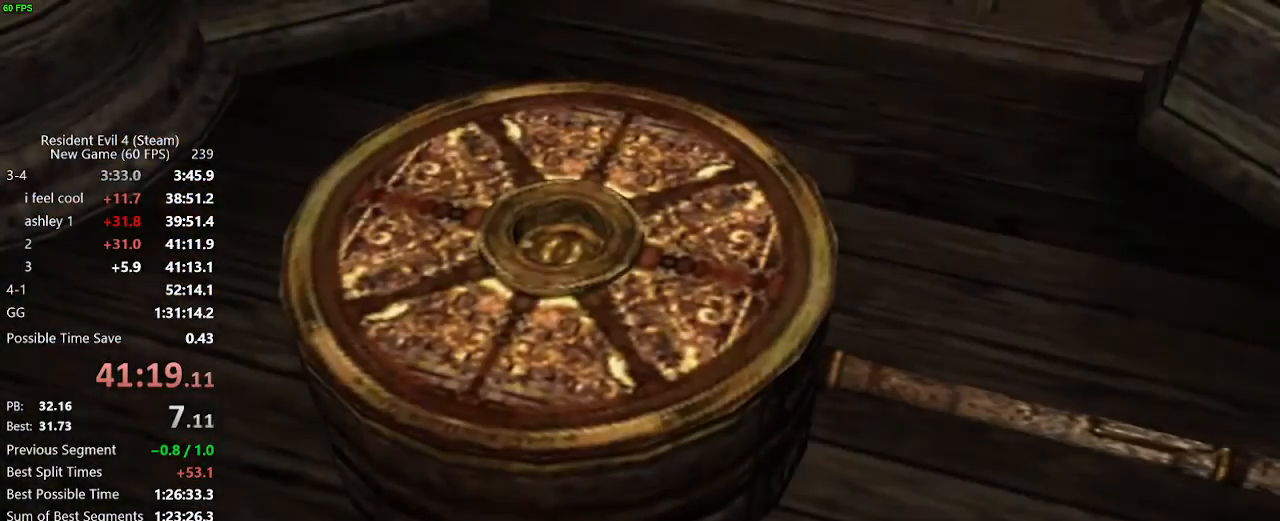
{"keys": ["f", "v"], "mouse": [], "events": [[17, "f", "down"], [67, "f", "up"], [67, "v", "down"], [100, "f", "down"], [150, "f", "up"], [200, "f", "down"], [250, "f", "up"], [300, "f", "down"], [333, "f", "up"], [333, "v", "up"], [383, "f", "down"], [383, "v", "down"], [433, "f", "up"], [433, "v", "up"], [483, "f", "down"], [483, "v", "down"]]}
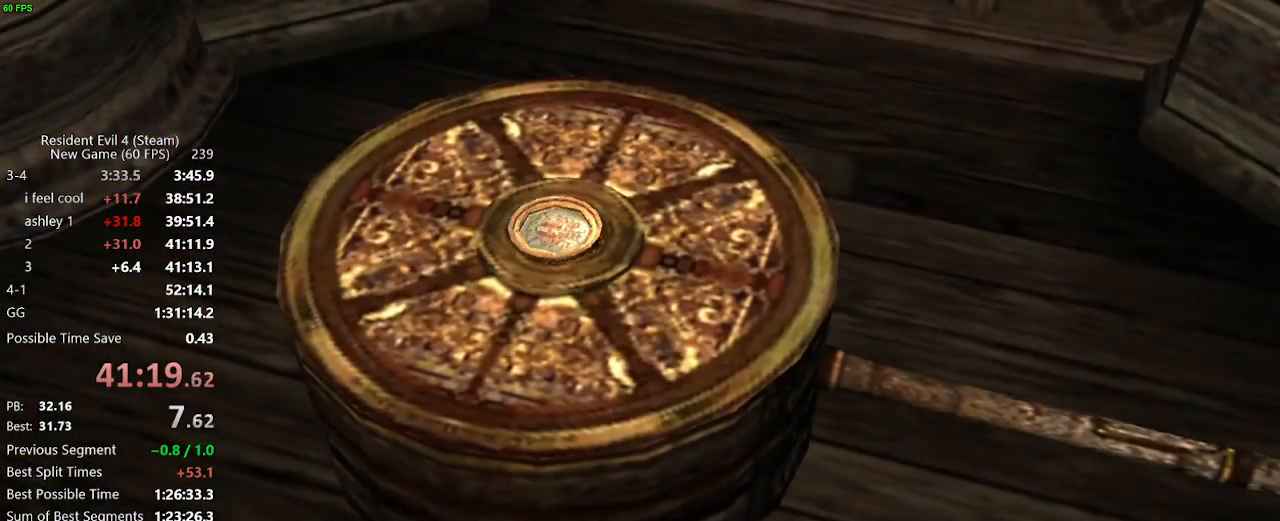
{"keys": ["v"], "mouse": [], "events": [[33, "f", "up"], [83, "f", "down"], [83, "v", "up"], [117, "f", "up"], [117, "v", "down"], [167, "f", "down"], [217, "f", "up"], [267, "f", "down"], [317, "v", "up"], [350, "v", "down"], [400, "f", "up"], [400, "v", "up"], [450, "f", "down"], [500, "f", "up"], [500, "v", "down"]]}
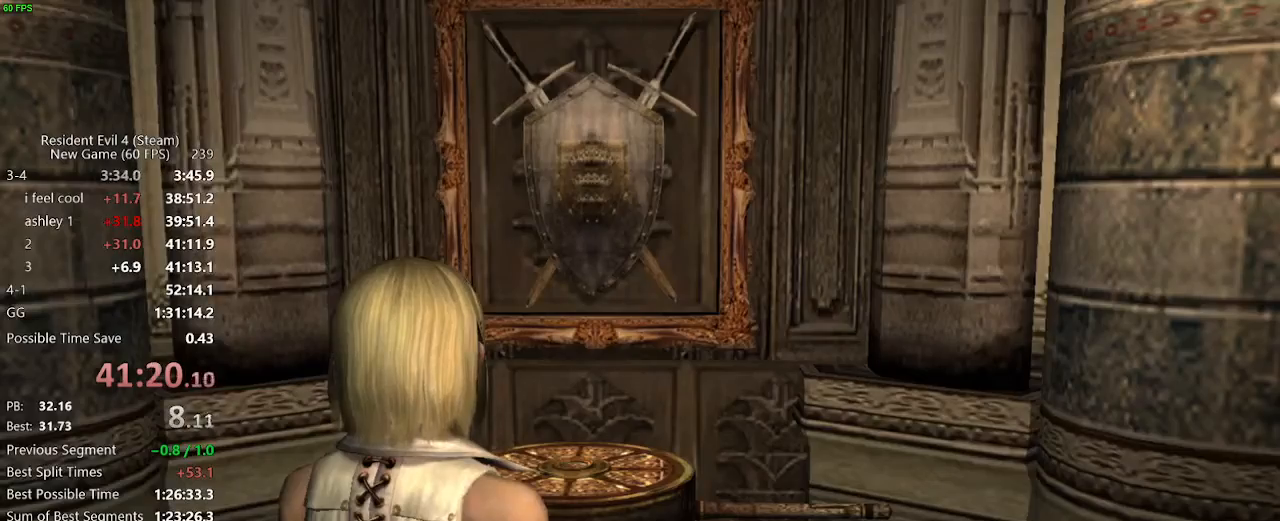
{"keys": [], "mouse": [], "events": [[50, "f", "down"], [50, "v", "up"], [100, "f", "up"], [100, "v", "down"], [133, "f", "down"], [183, "f", "up"], [233, "f", "down"], [283, "f", "up"], [283, "v", "up"], [333, "f", "down"], [367, "f", "up"], [417, "f", "down"], [417, "v", "down"], [450, "v", "up"], [467, "f", "up"]]}
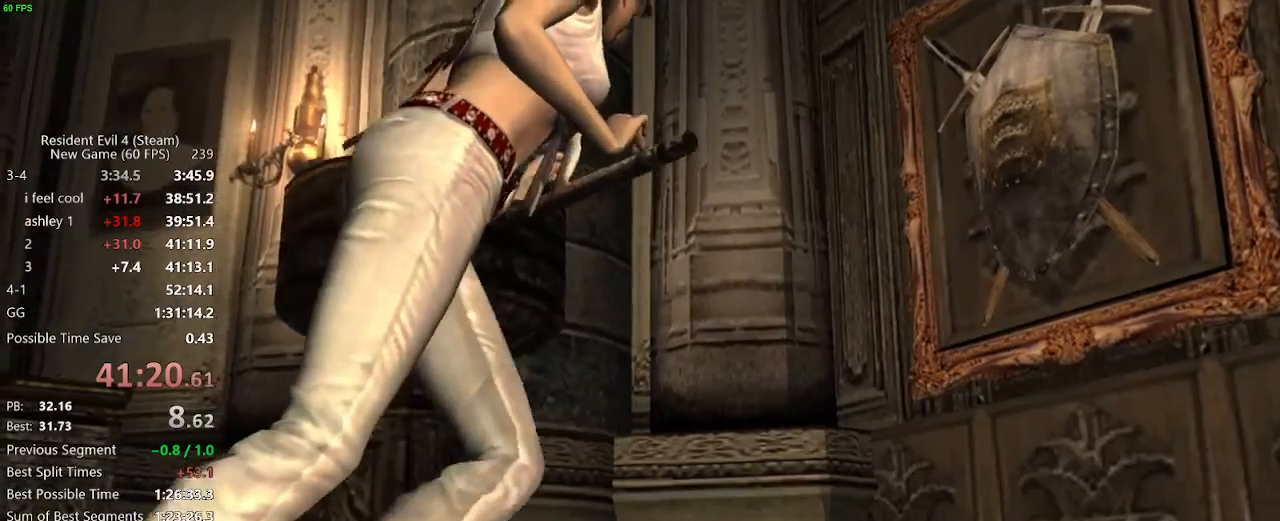
{"keys": [], "mouse": [], "events": []}
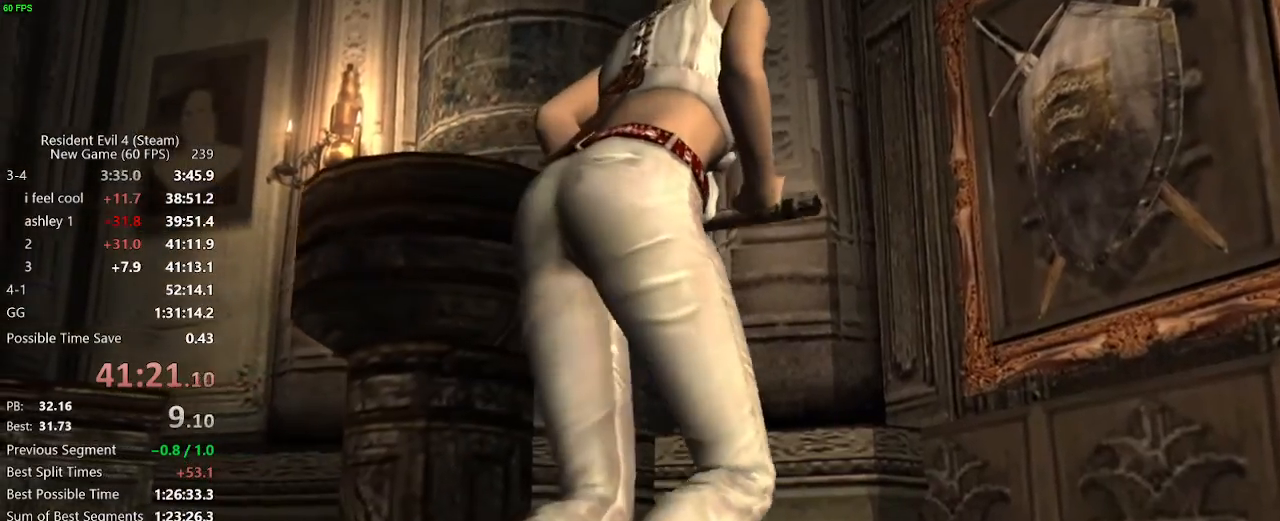
{"keys": ["f", "w"], "mouse": [], "events": [[33, "w", "down"], [117, "f", "down"], [167, "f", "up"], [267, "f", "down"], [400, "f", "up"], [500, "f", "down"]]}
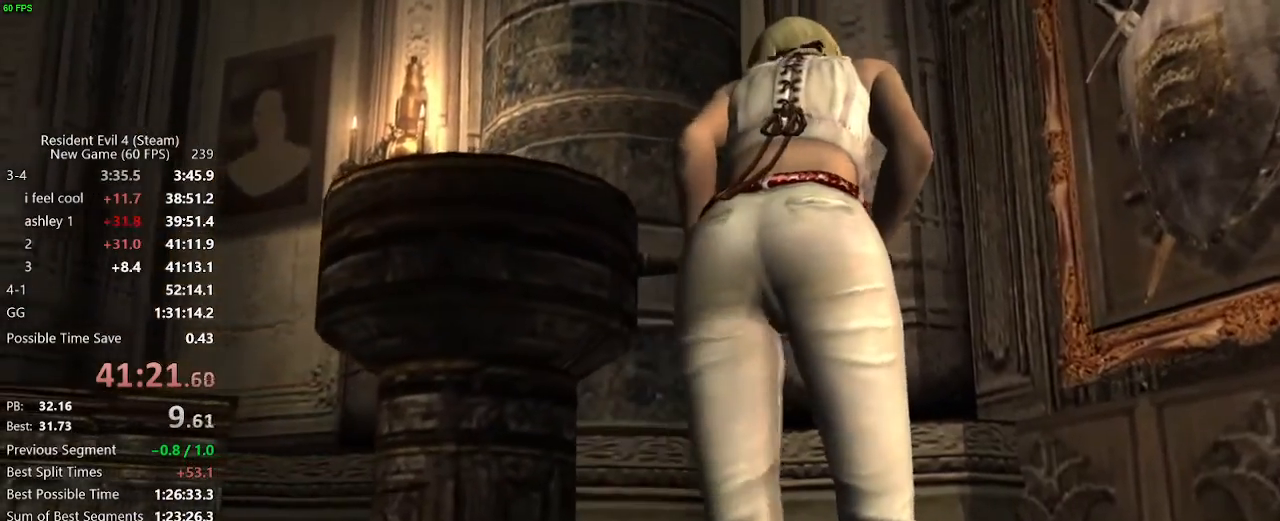
{"keys": ["w"], "mouse": [], "events": [[50, "f", "up"], [83, "f", "down"], [133, "f", "up"], [233, "f", "down"], [283, "f", "up"], [333, "f", "down"], [367, "f", "up"]]}
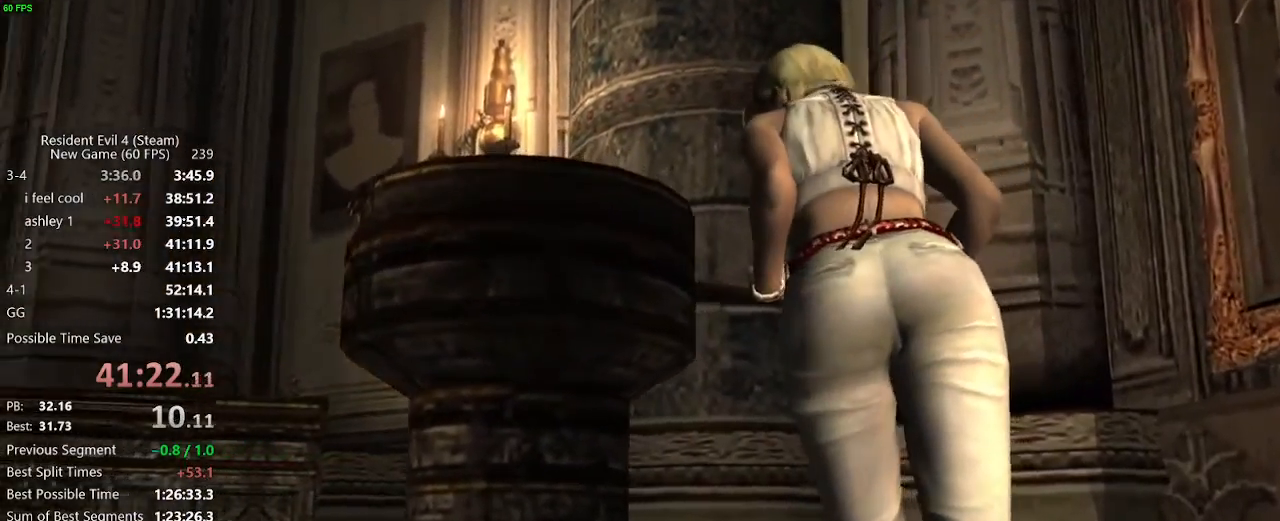
{"keys": ["w"], "mouse": [], "events": [[67, "f", "down"], [100, "f", "up"], [200, "f", "down"], [250, "f", "up"], [300, "f", "down"], [333, "f", "up"], [433, "f", "down"], [483, "f", "up"]]}
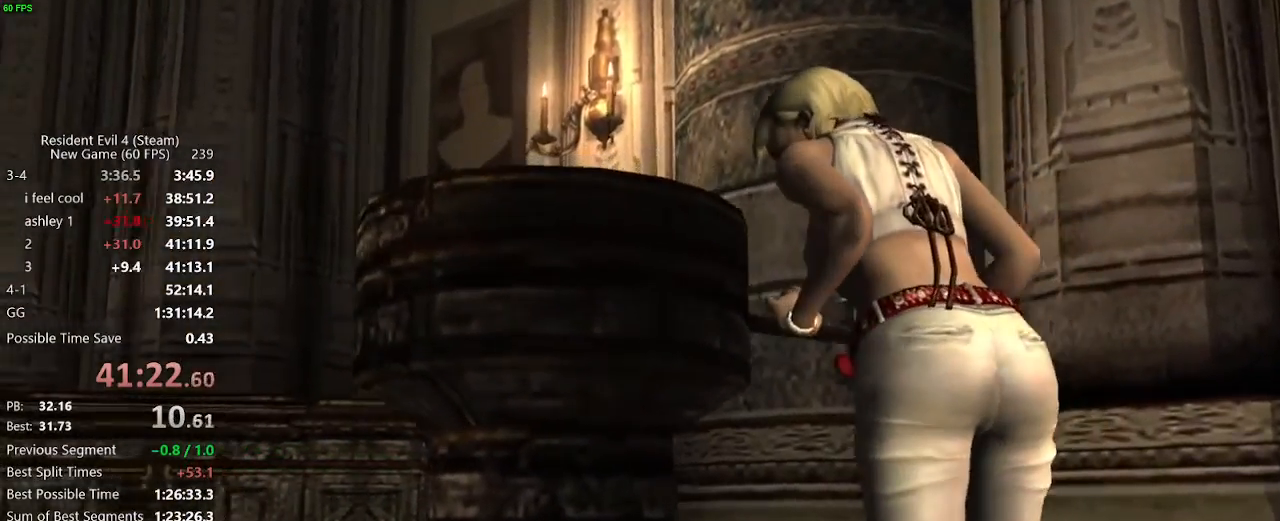
{"keys": ["f", "w"], "mouse": [], "events": [[33, "f", "down"], [83, "f", "up"], [167, "f", "down"], [217, "f", "up"], [267, "f", "down"], [317, "f", "up"], [500, "f", "down"]]}
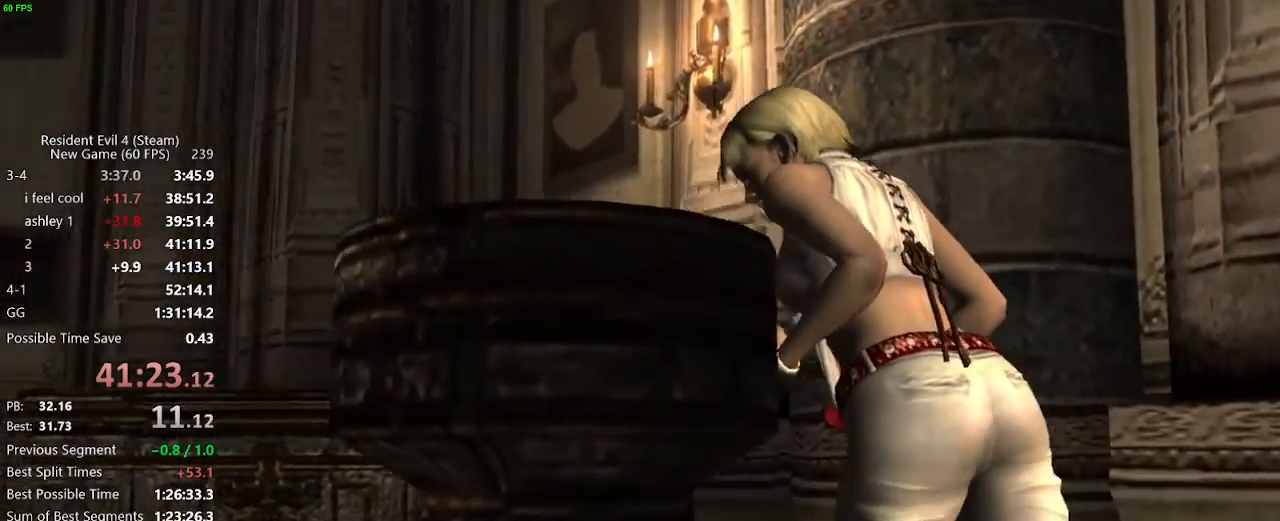
{"keys": ["f", "w"], "mouse": [], "events": [[50, "f", "up"], [133, "f", "down"], [183, "f", "up"], [233, "f", "down"], [283, "f", "up"], [367, "f", "down"], [417, "f", "up"], [467, "f", "down"]]}
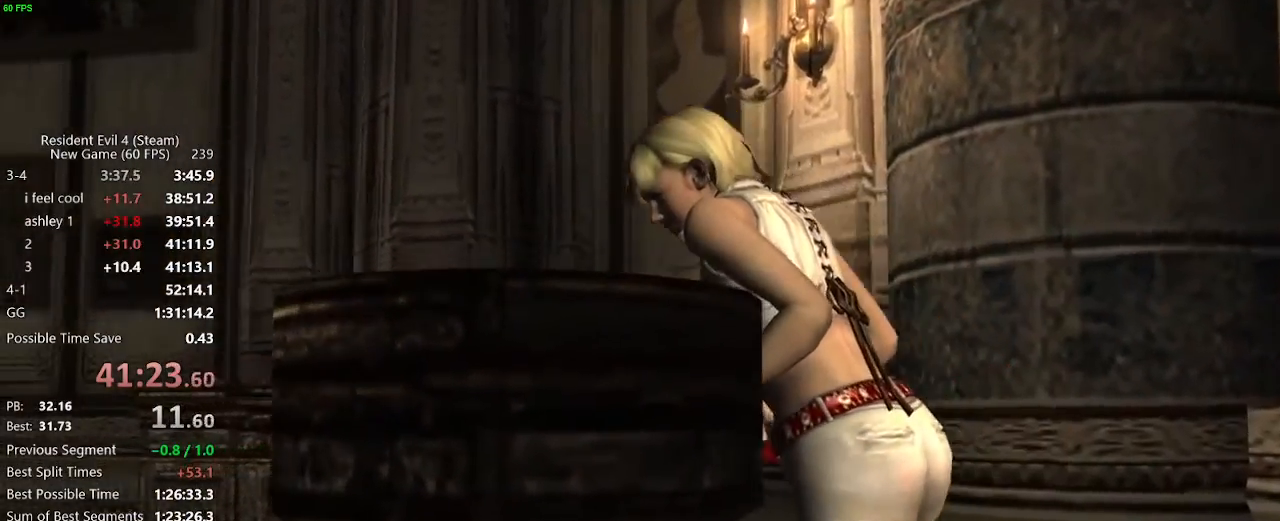
{"keys": ["w"], "mouse": [], "events": [[17, "f", "up"], [200, "f", "down"], [250, "f", "up"], [300, "f", "down"], [333, "f", "up"]]}
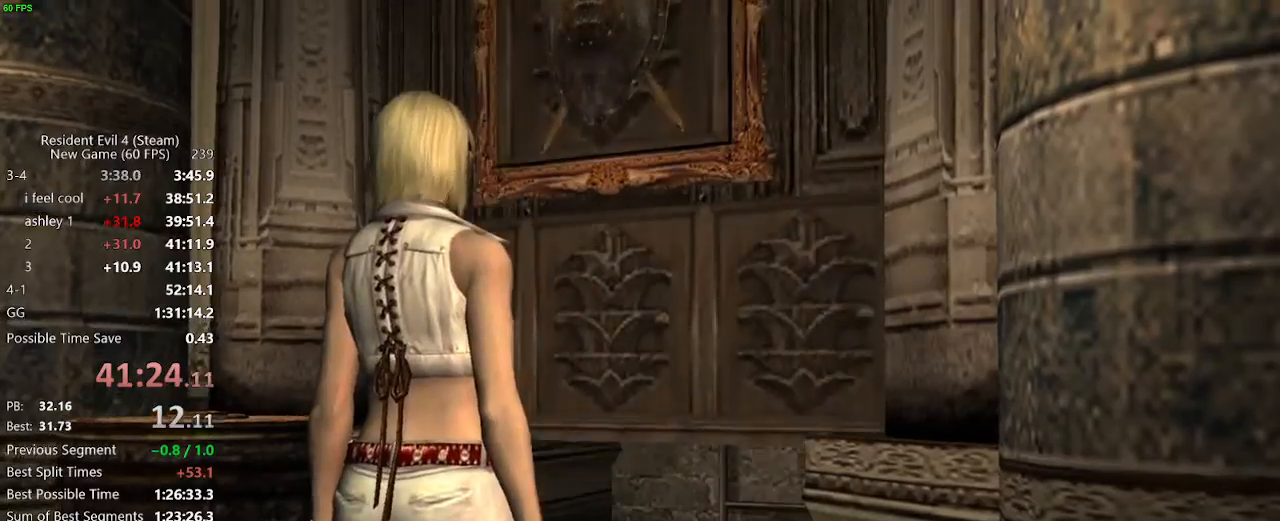
{"keys": ["w"], "mouse": [], "events": []}
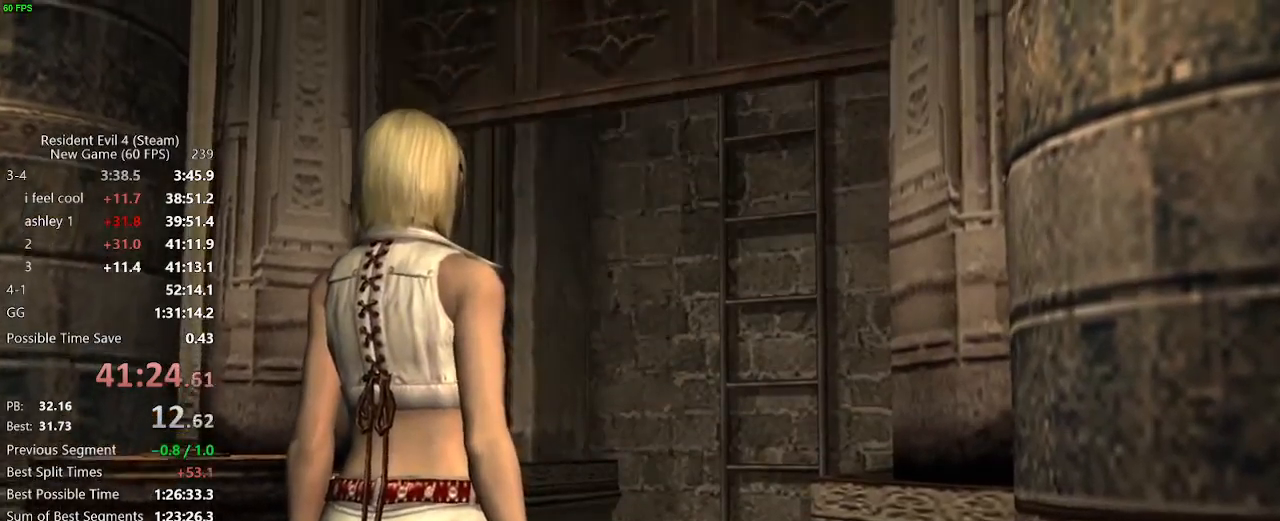
{"keys": ["w"], "mouse": [], "events": []}
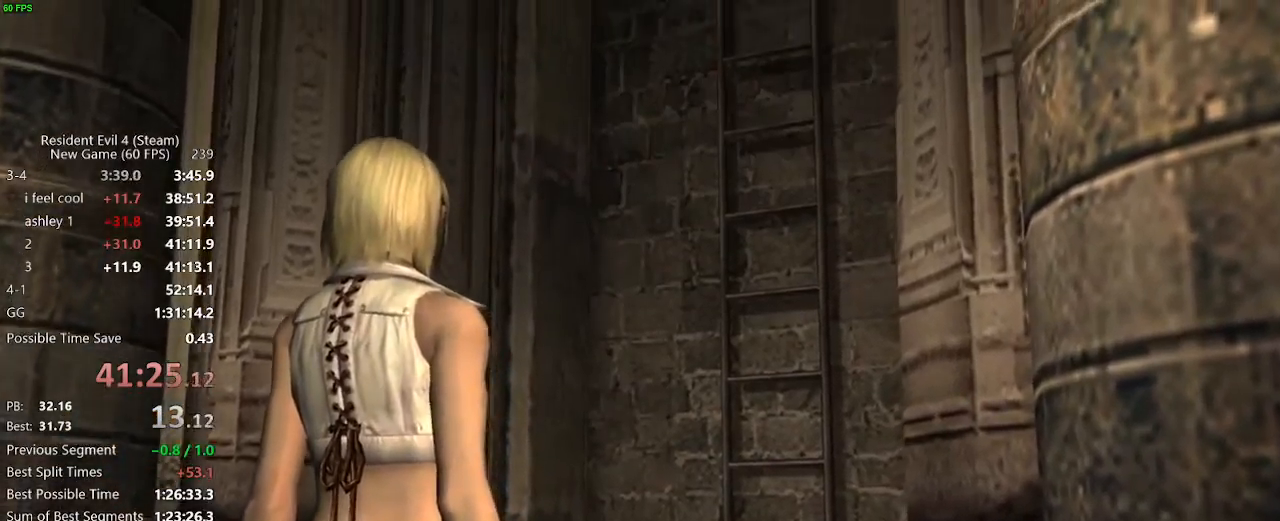
{"keys": ["w"], "mouse": [], "events": []}
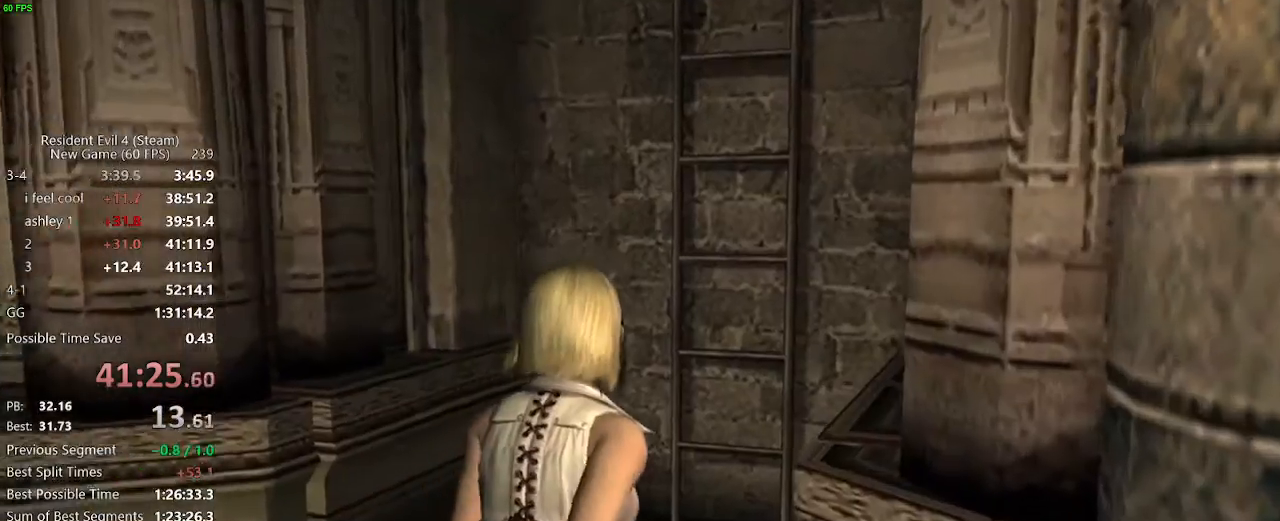
{"keys": ["f", "w"], "mouse": [], "events": [[500, "f", "down"]]}
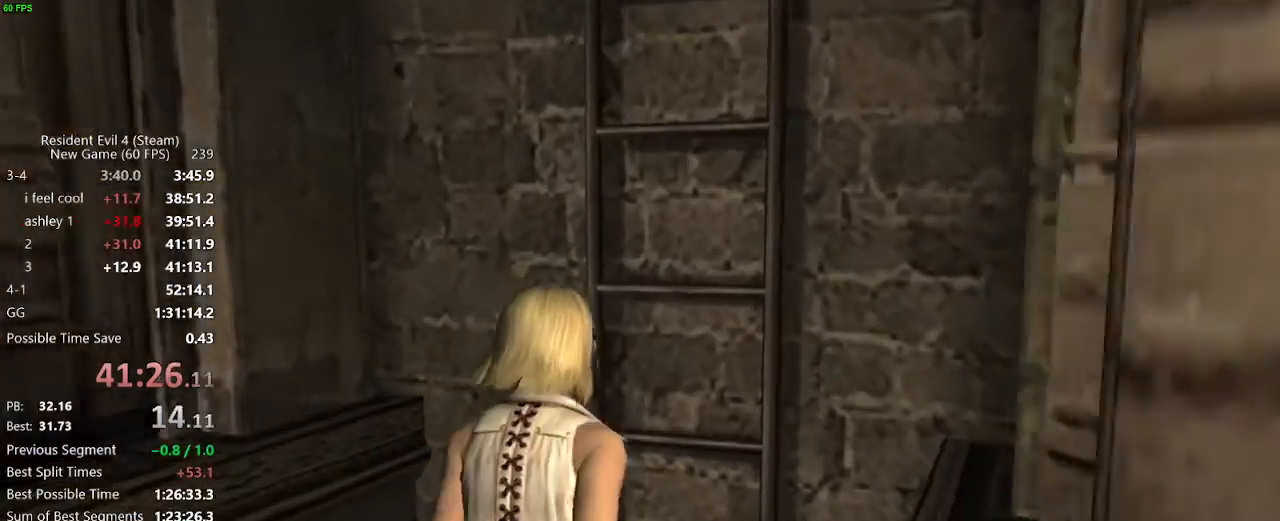
{"keys": [], "mouse": [], "events": [[50, "f", "up"], [133, "f", "down"], [233, "f", "up"], [333, "f", "down"], [417, "f", "up"], [417, "w", "up"]]}
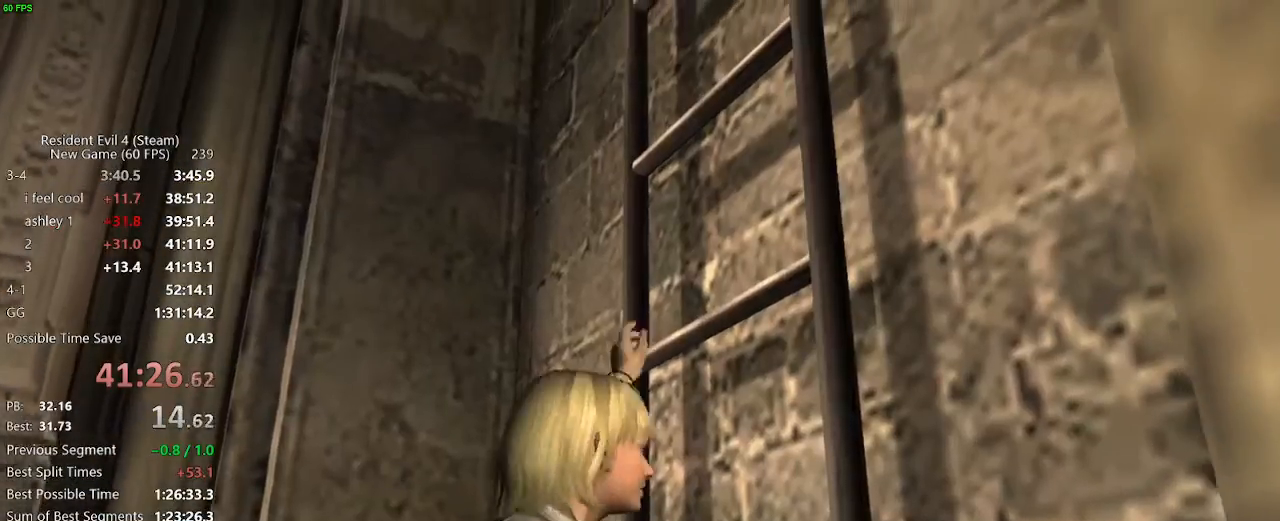
{"keys": [], "mouse": [], "events": []}